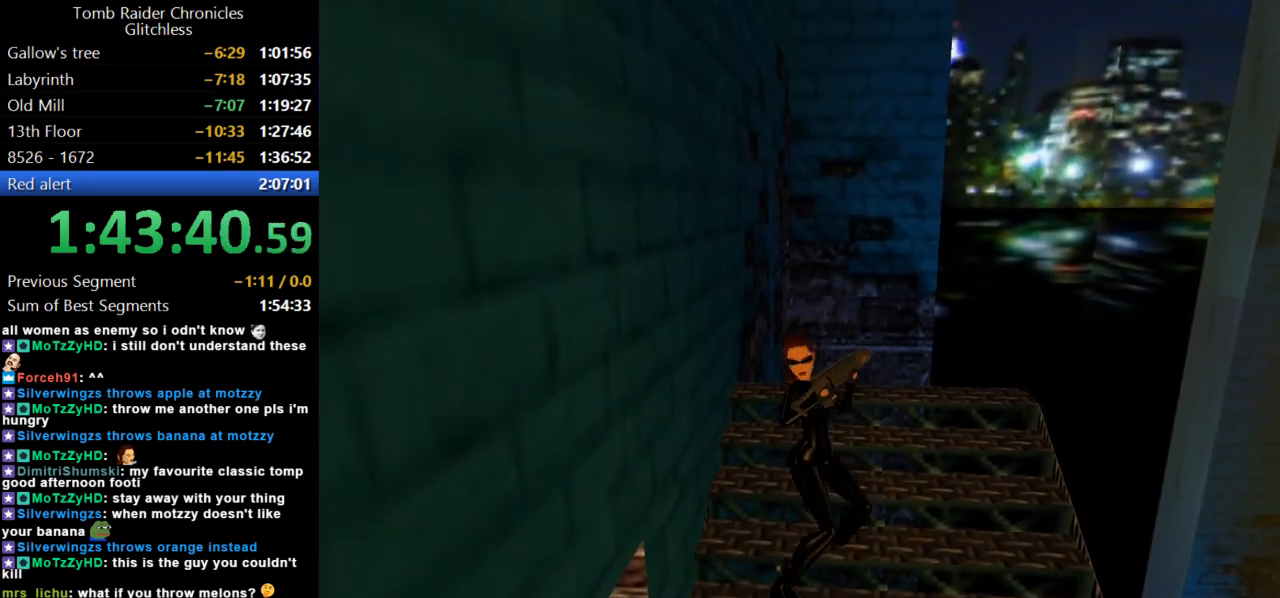
Gameplay with keyboard; each line is a JSON object with the keys held at the frame after it. "events" lists presses ("down") and releases ("up") of "action", "dash", "down", "duck", "flare", "guns", "inv", "jump", "left", "lmed", "look", "lstep", "pause", "right", "roll", "roll2", "rstep", "up" and "walk" between this image and that frame as [ms after this image, input, new state], when the widget could be followed in between. No other keys are recorded. Mouse input is not recorded. Key names are as the overlay labels them; some are game actions (e.g. jump) rather than physical keys.
{"keys": ["left"], "events": []}
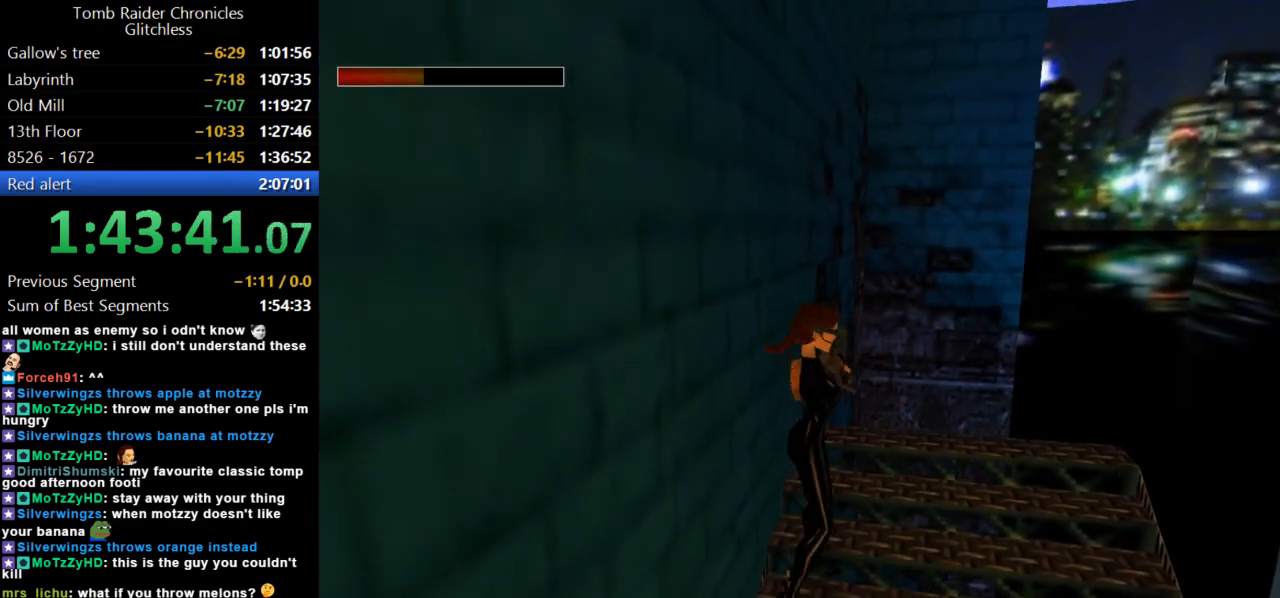
{"keys": ["look"], "events": [[34, "left", "up"], [300, "look", "down"]]}
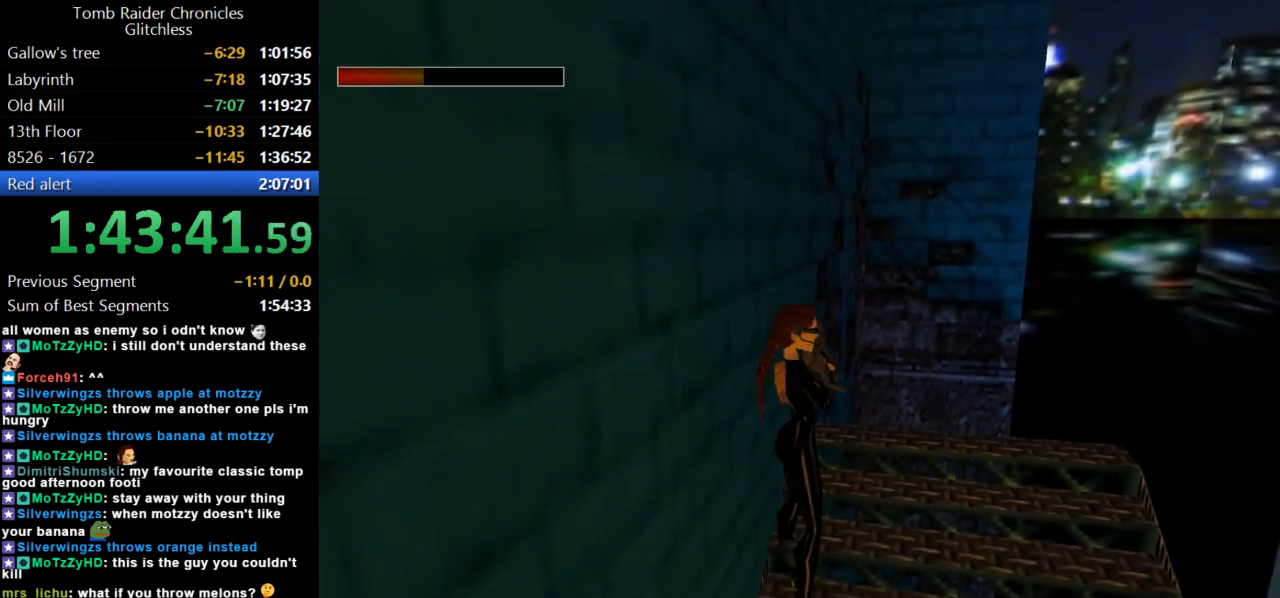
{"keys": ["down", "look", "right"], "events": [[300, "down", "down"], [500, "right", "down"]]}
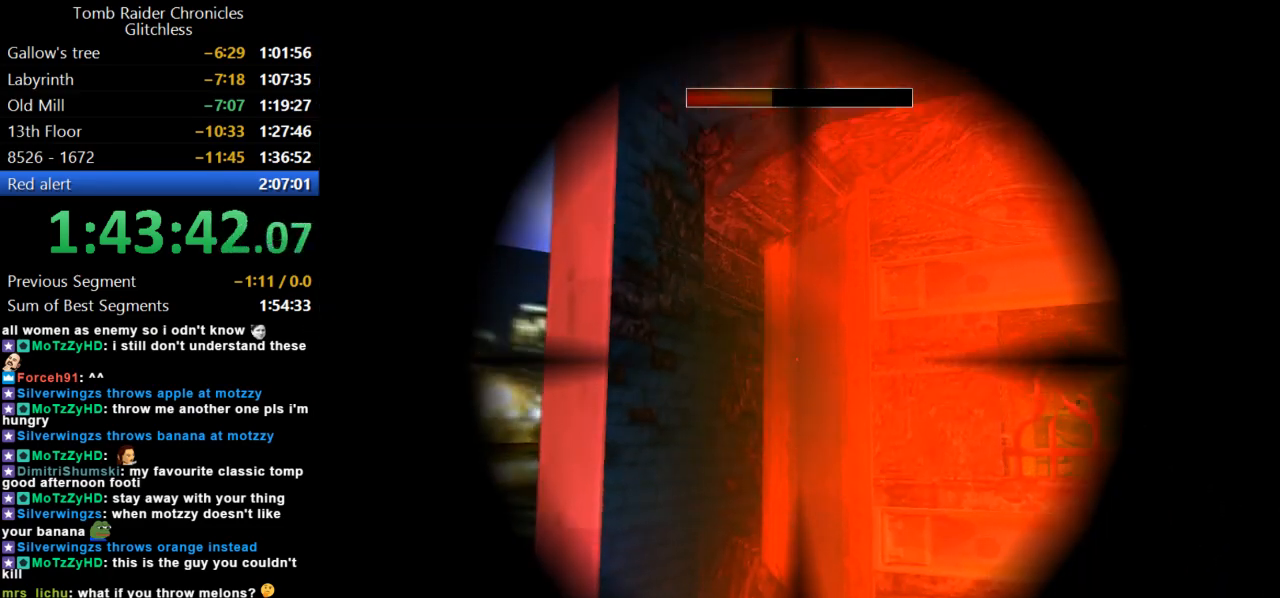
{"keys": ["down", "look", "right"], "events": [[267, "right", "up"], [467, "right", "down"]]}
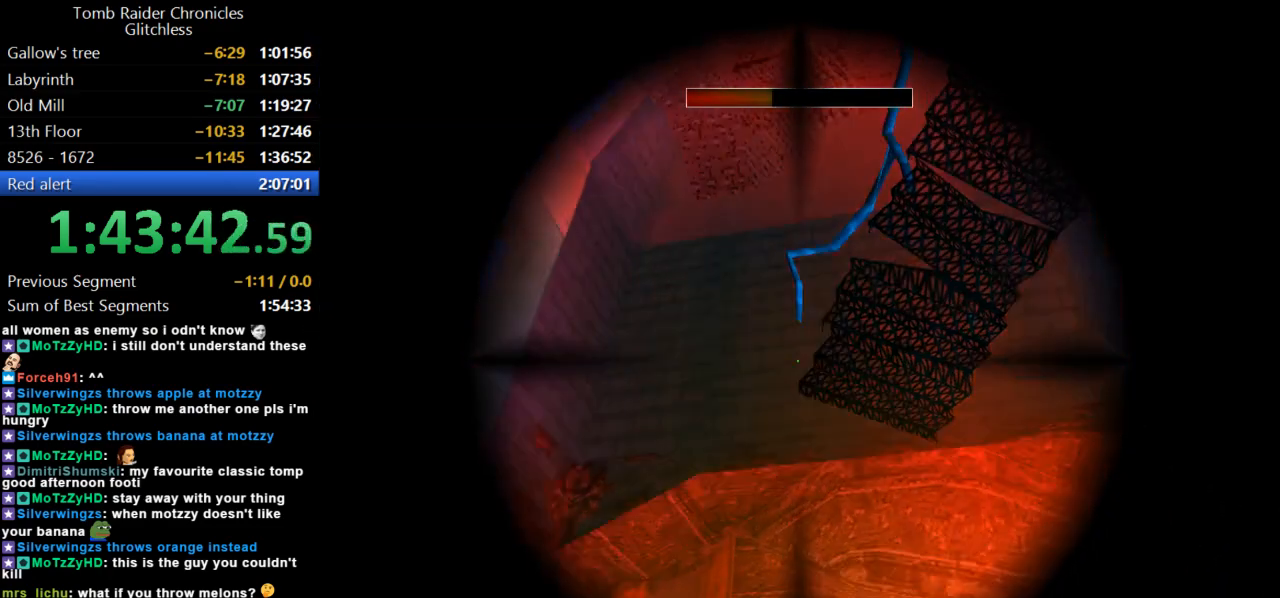
{"keys": ["action", "look"], "events": [[34, "down", "up"], [100, "right", "up"], [200, "up", "down"], [334, "up", "up"], [500, "action", "down"]]}
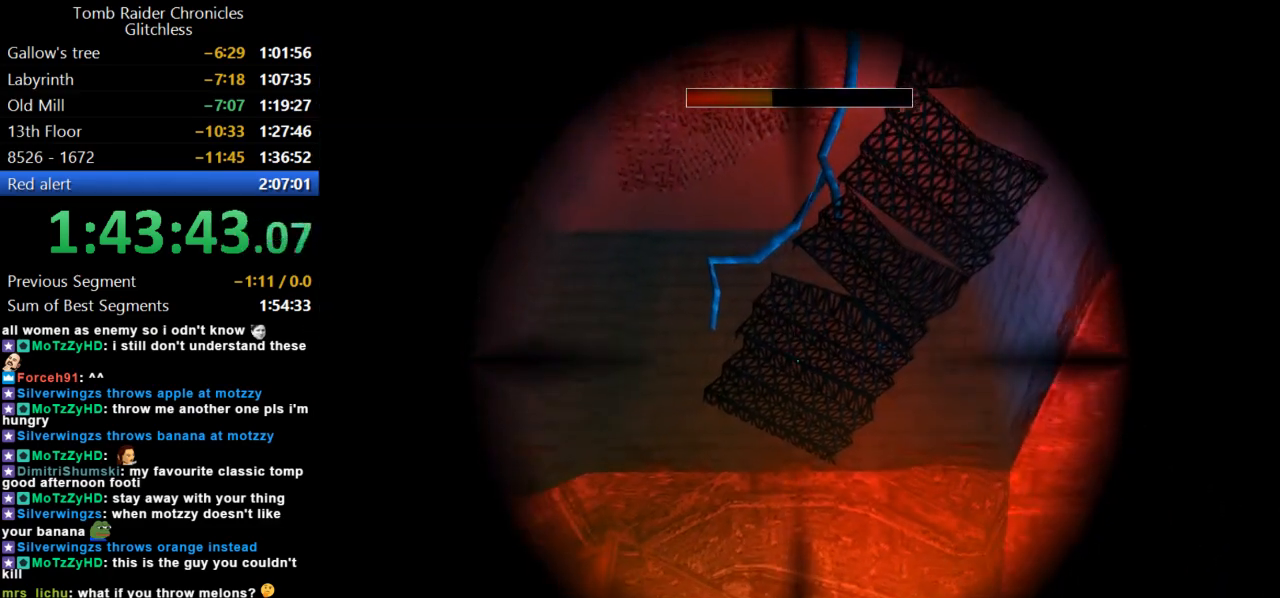
{"keys": ["right"], "events": [[100, "action", "up"], [134, "look", "up"], [367, "guns", "down"], [467, "right", "down"], [500, "guns", "up"]]}
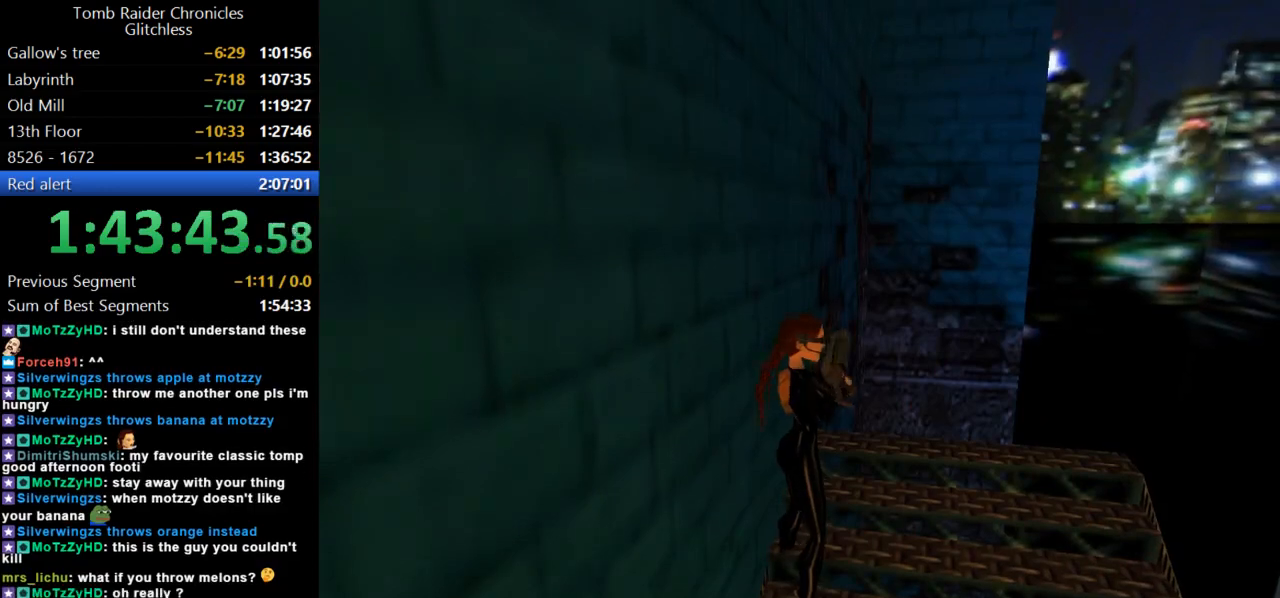
{"keys": [], "events": [[167, "right", "up"], [400, "left", "down"], [434, "left", "up"]]}
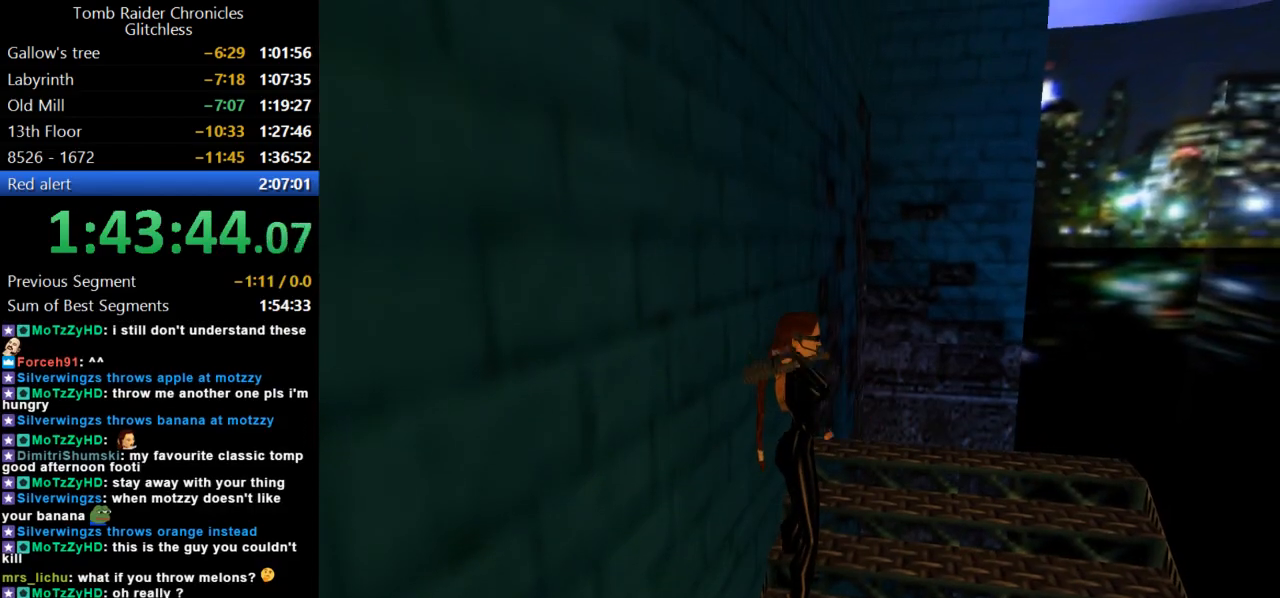
{"keys": [], "events": []}
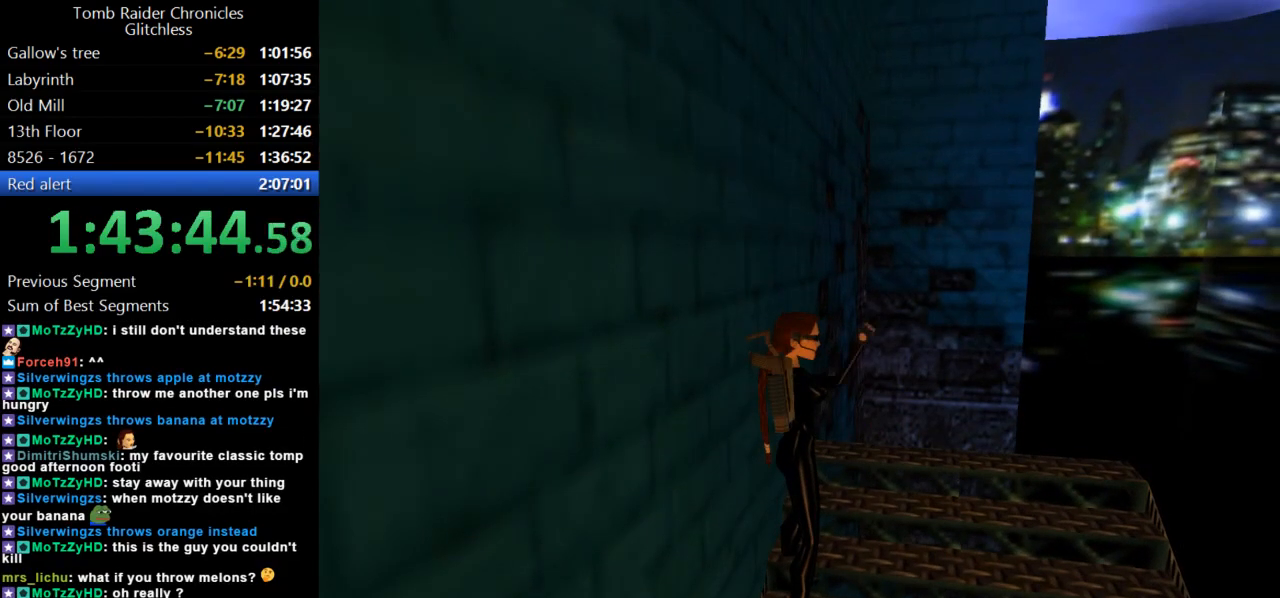
{"keys": [], "events": [[67, "right", "down"], [200, "right", "up"], [367, "up", "down"], [500, "up", "up"]]}
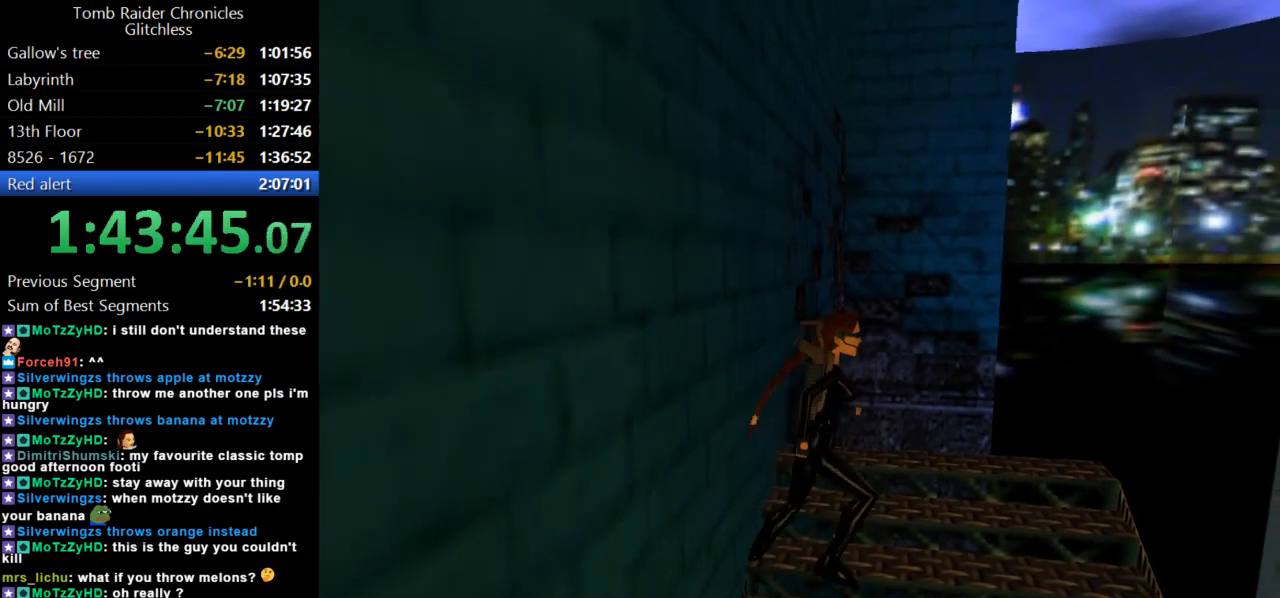
{"keys": ["look"], "events": [[67, "right", "down"], [400, "right", "up"], [500, "look", "down"]]}
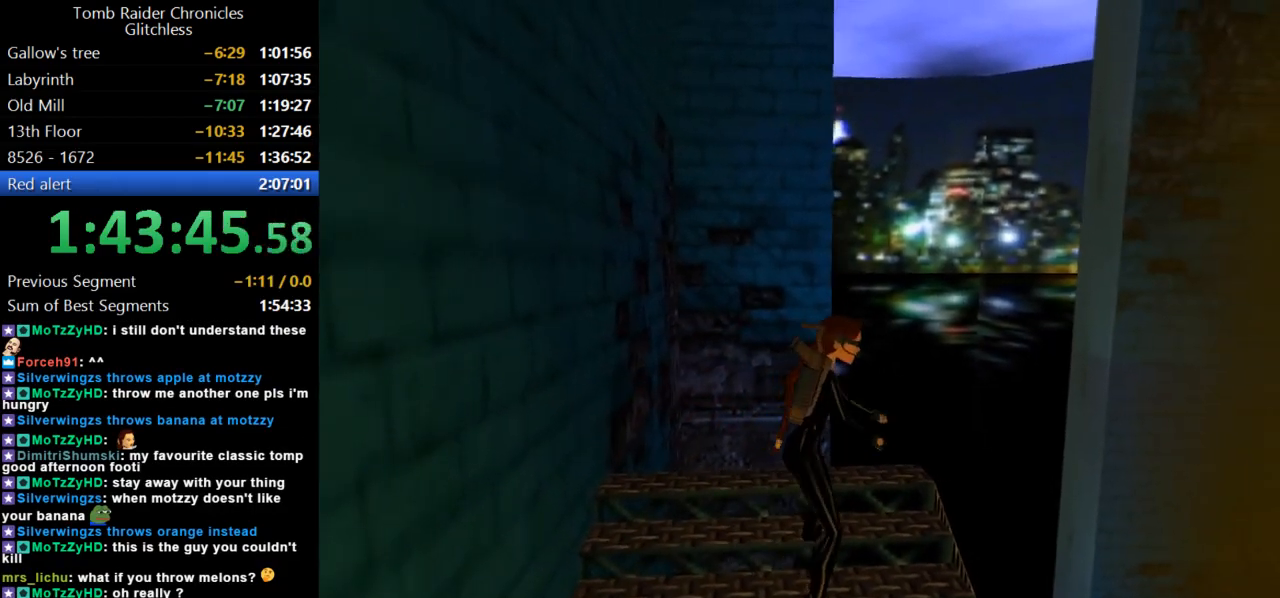
{"keys": [], "events": [[467, "look", "up"]]}
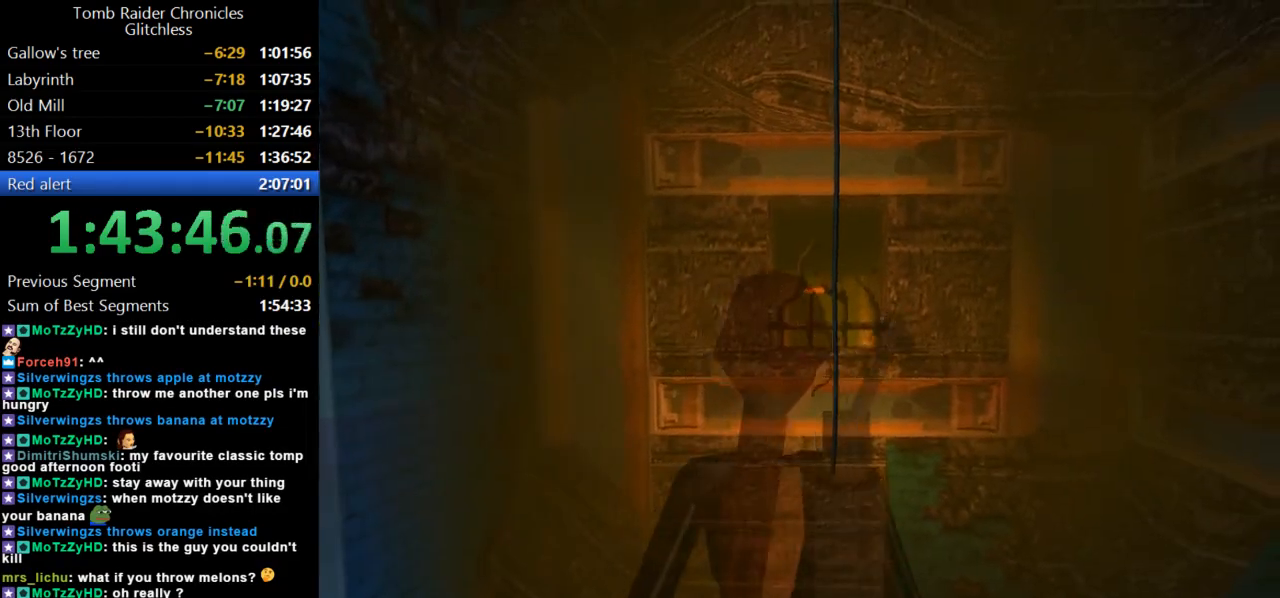
{"keys": ["look"], "events": [[67, "right", "down"], [267, "right", "up"], [300, "look", "down"]]}
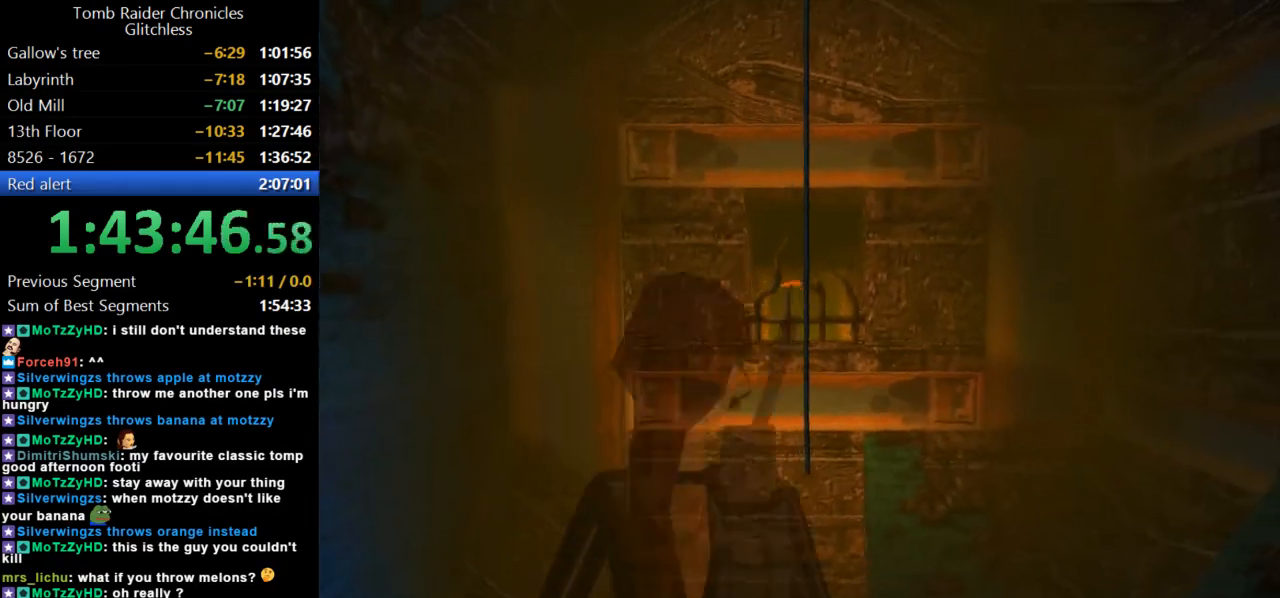
{"keys": ["jump"], "events": [[467, "jump", "down"], [467, "look", "up"]]}
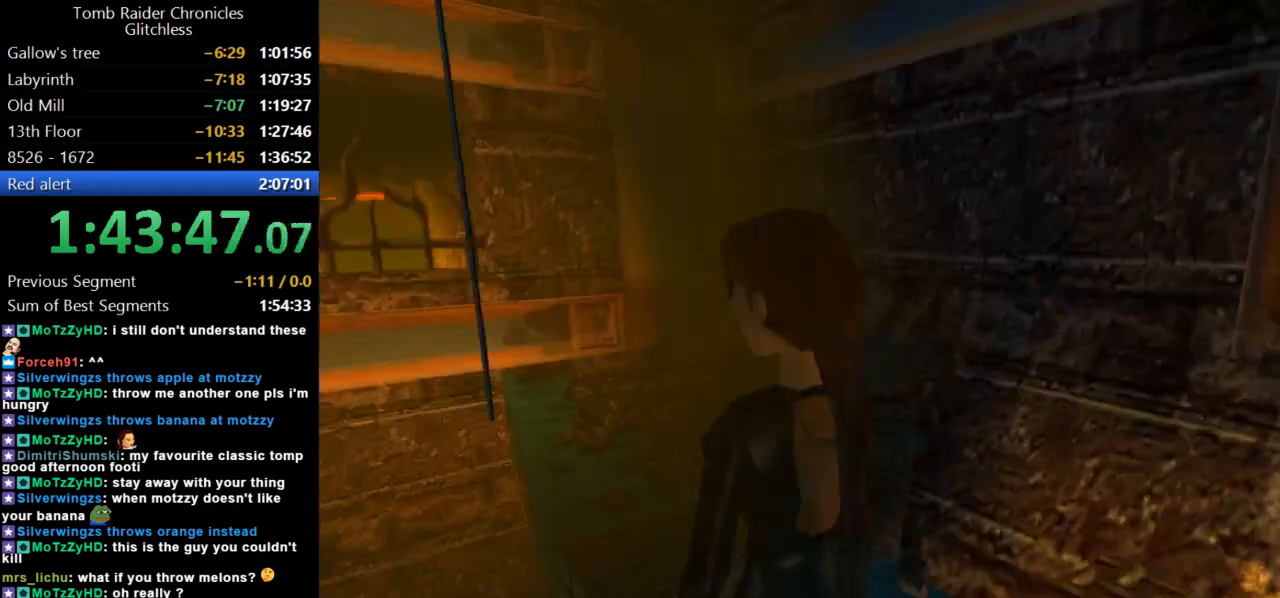
{"keys": ["action"], "events": [[100, "up", "down"], [367, "action", "down"], [367, "jump", "up"], [400, "up", "up"]]}
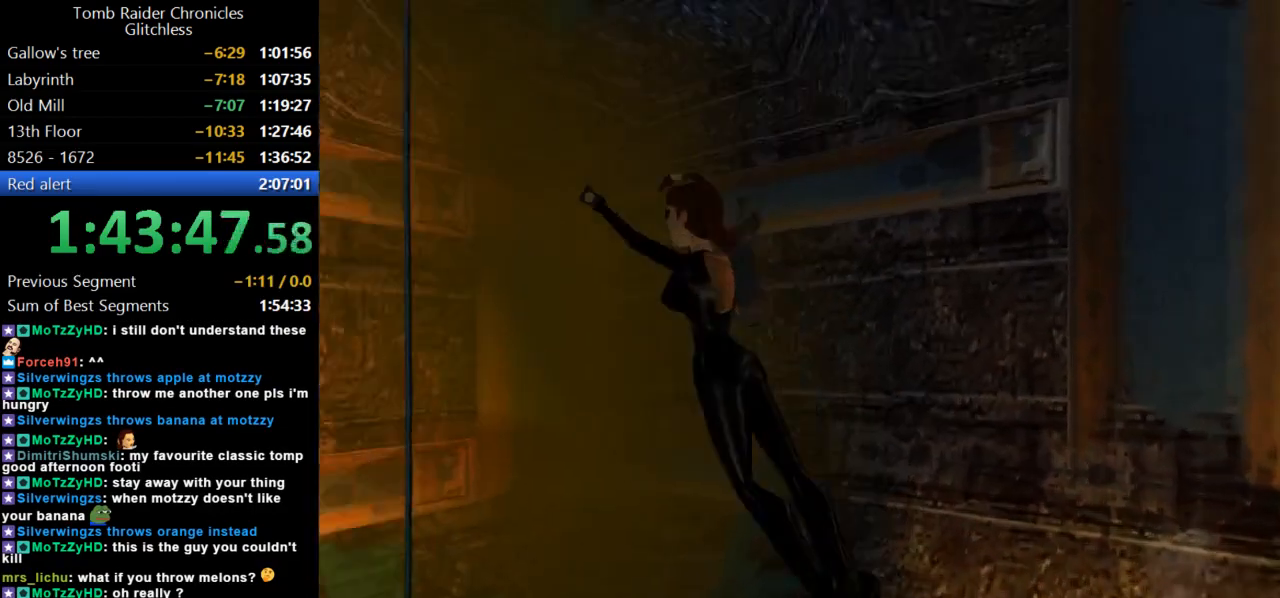
{"keys": ["action"], "events": []}
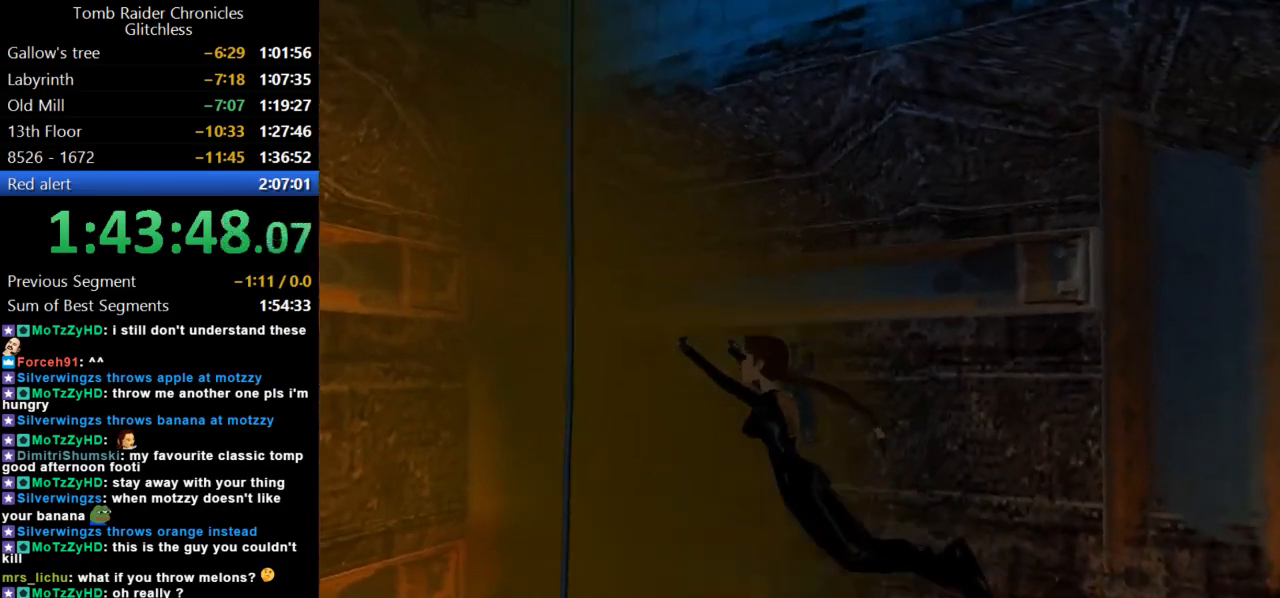
{"keys": ["action"], "events": []}
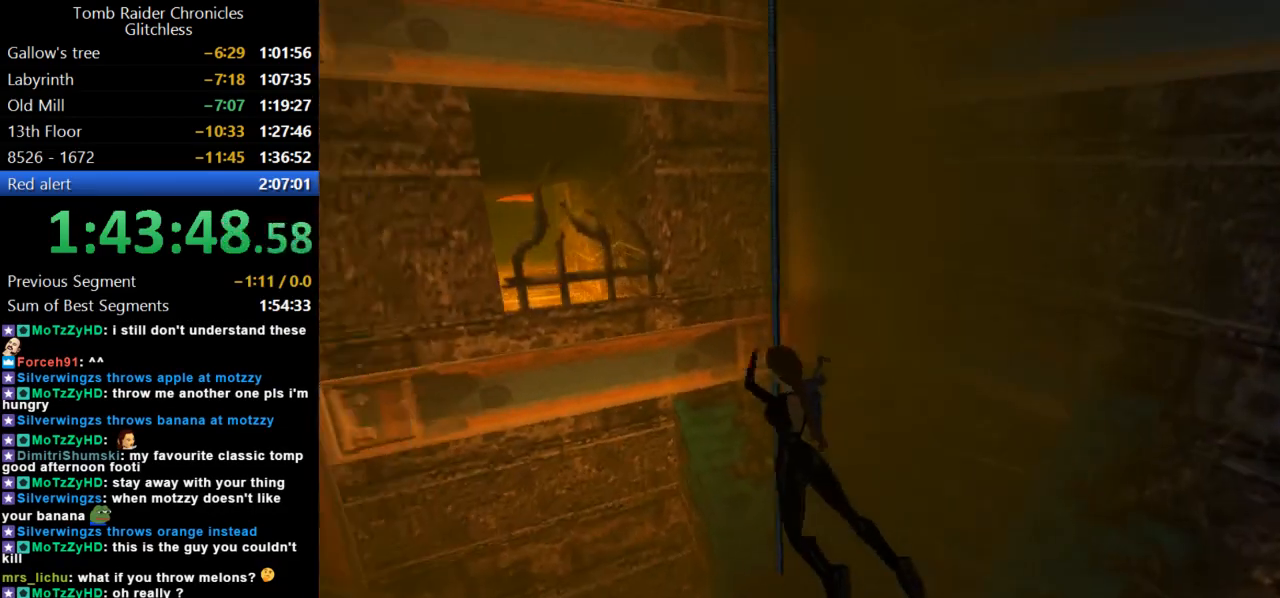
{"keys": ["action"], "events": []}
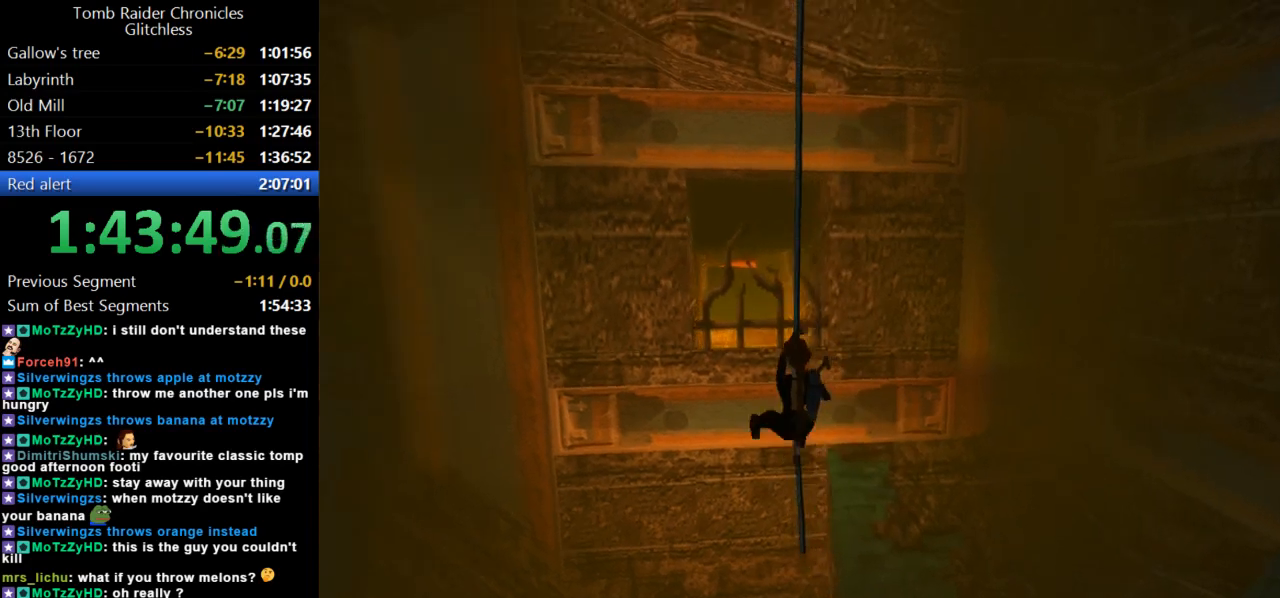
{"keys": ["action", "down"], "events": [[367, "down", "down"]]}
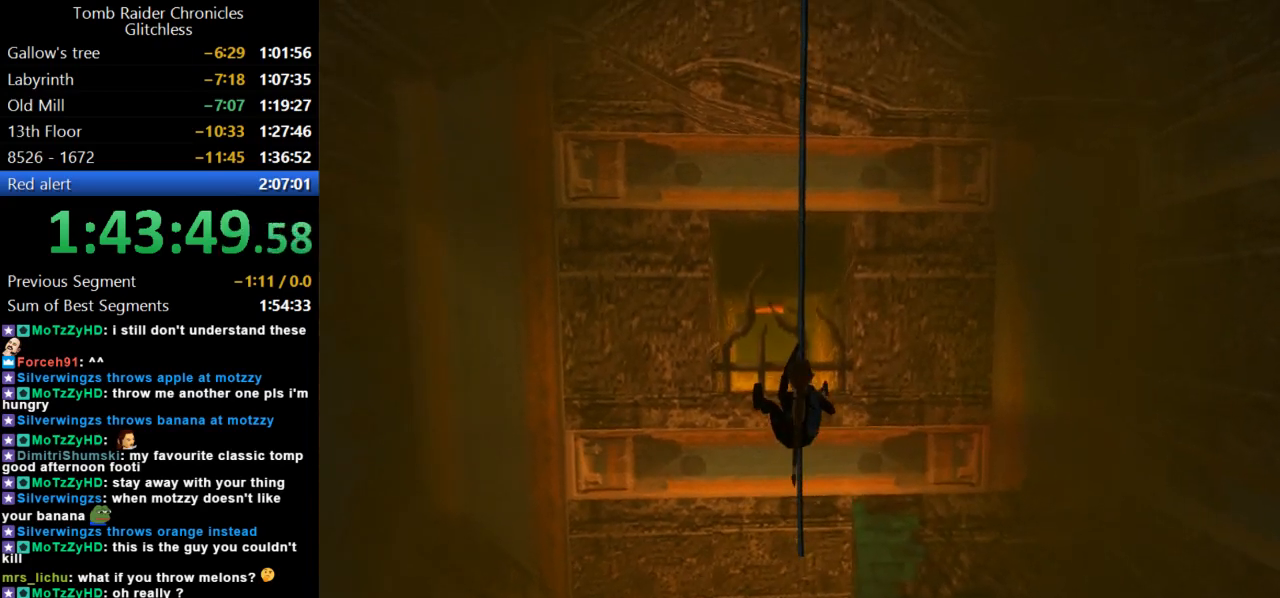
{"keys": ["action"], "events": [[100, "down", "up"]]}
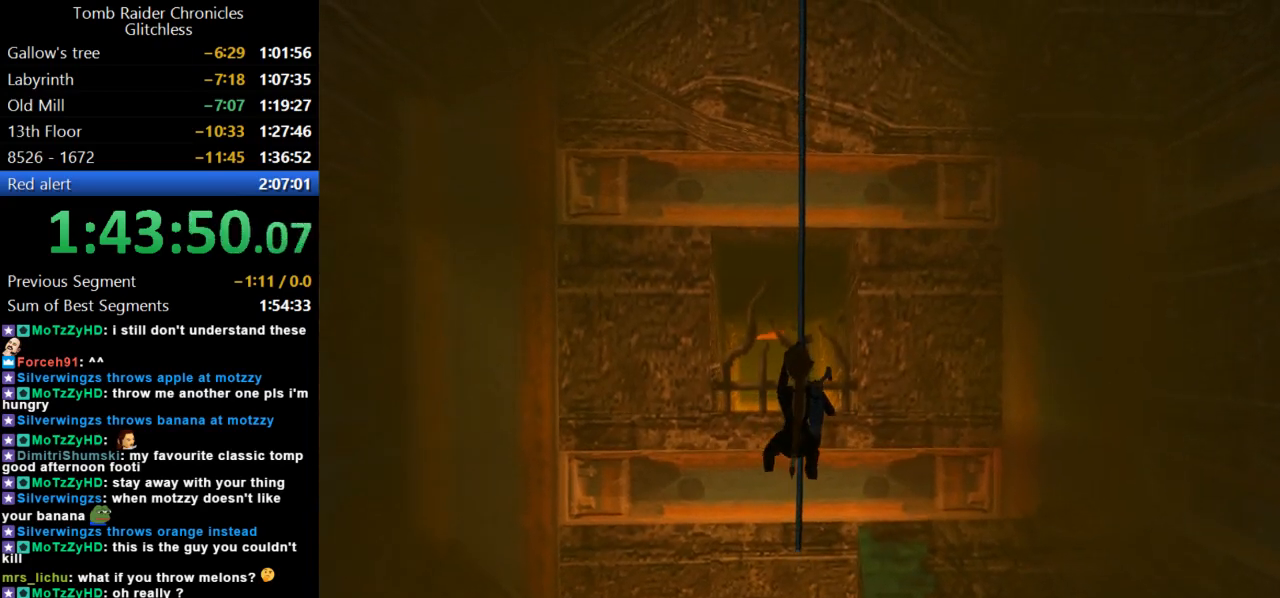
{"keys": ["action"], "events": []}
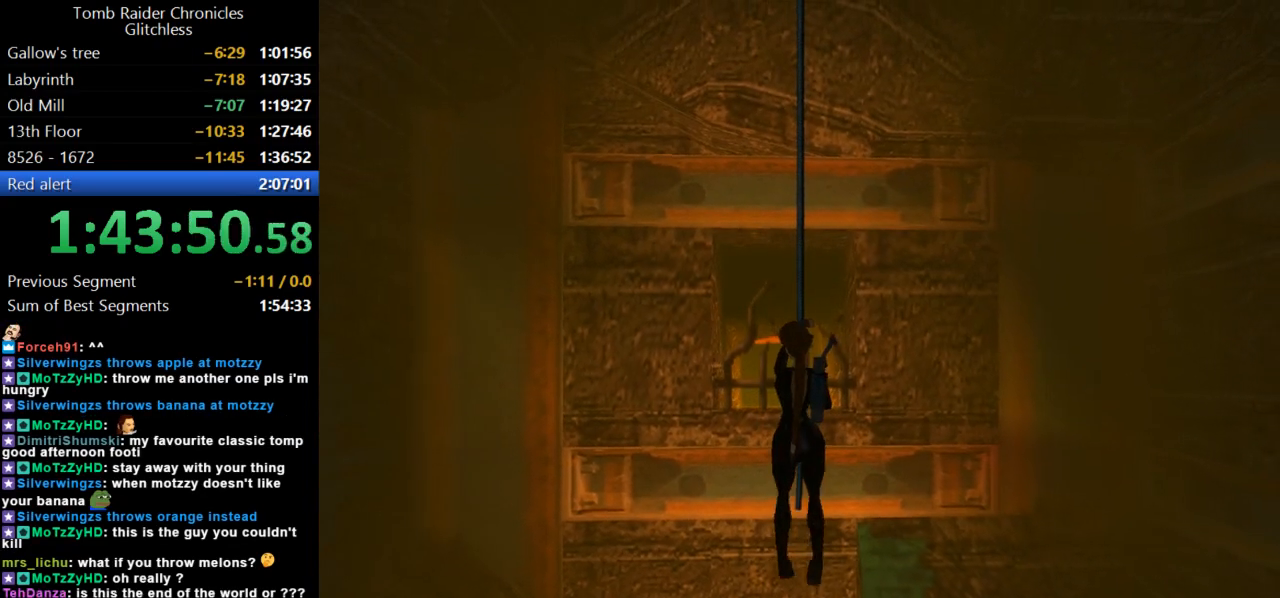
{"keys": ["action"], "events": []}
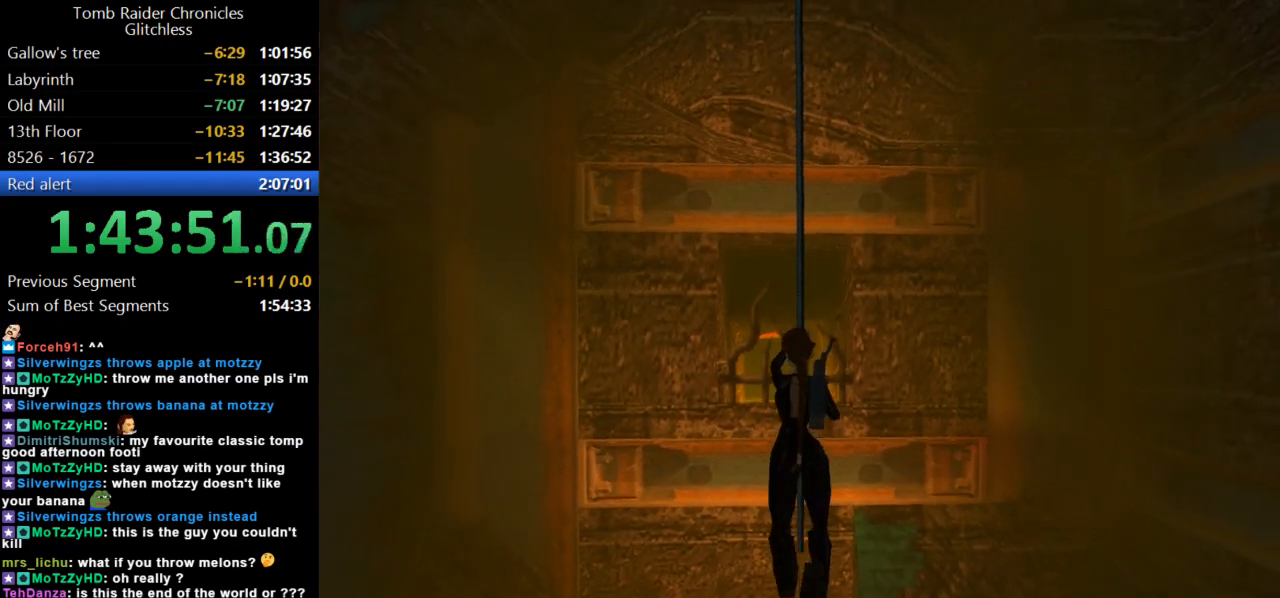
{"keys": ["action"], "events": []}
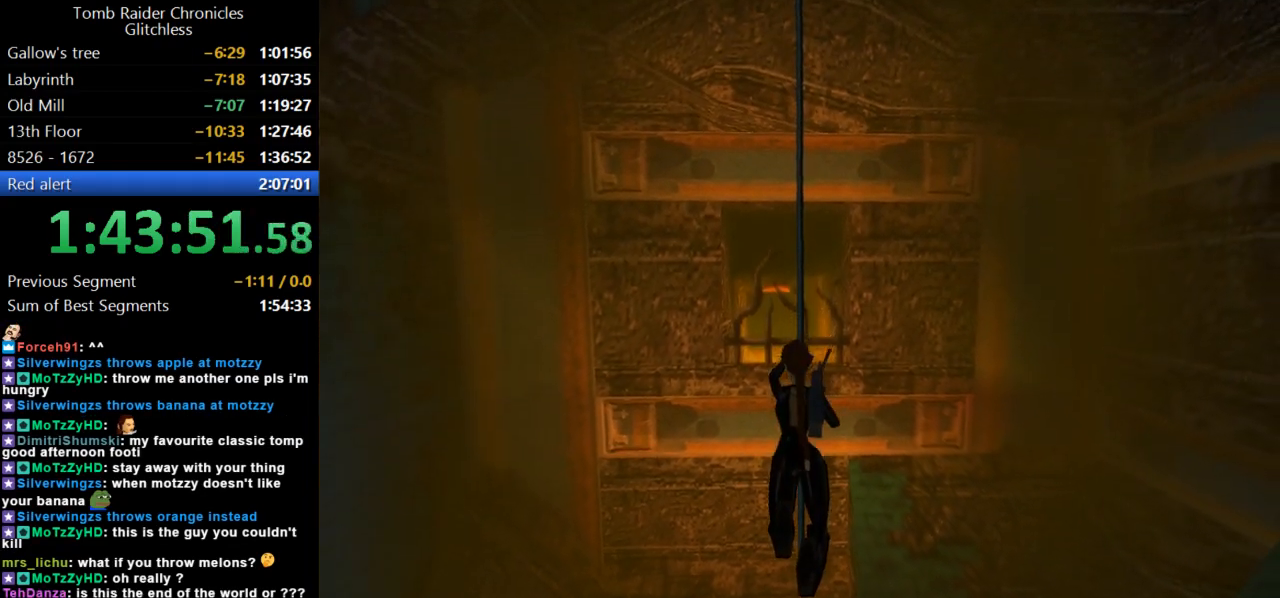
{"keys": ["action", "dash"], "events": [[467, "dash", "down"]]}
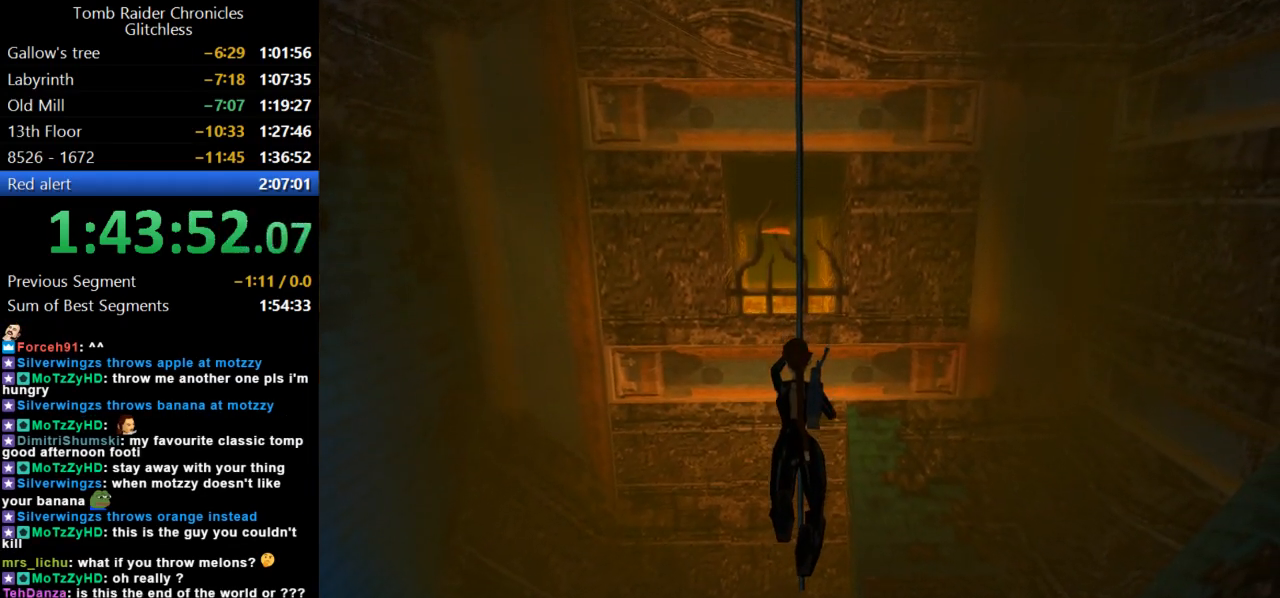
{"keys": ["action", "dash"], "events": []}
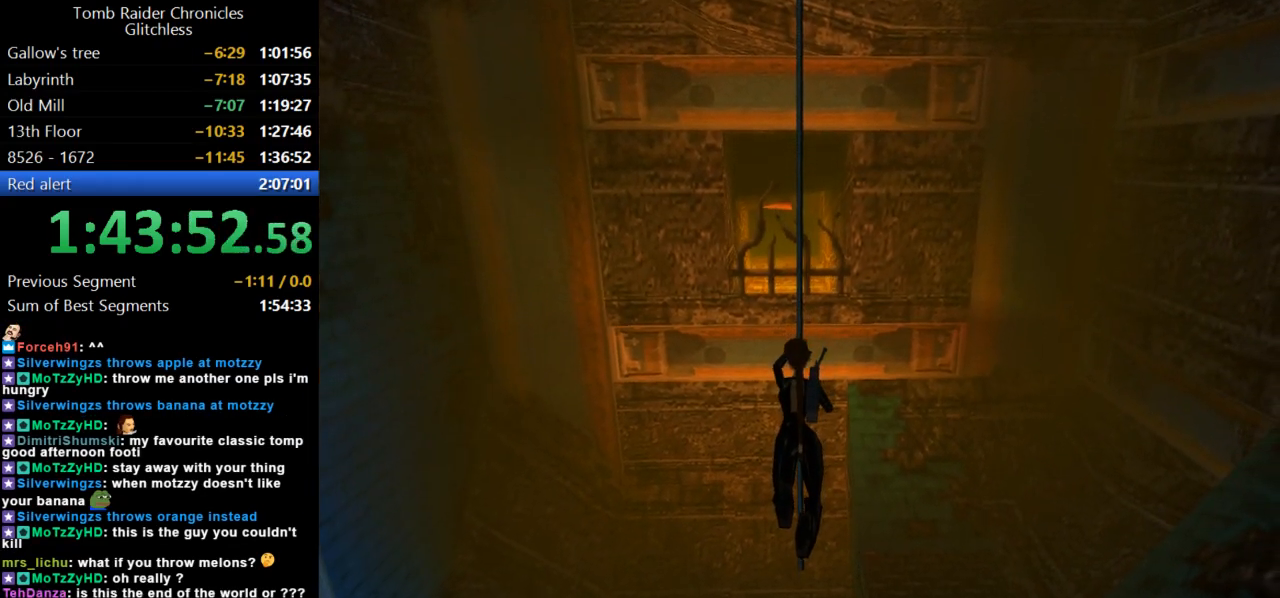
{"keys": ["action", "dash"], "events": []}
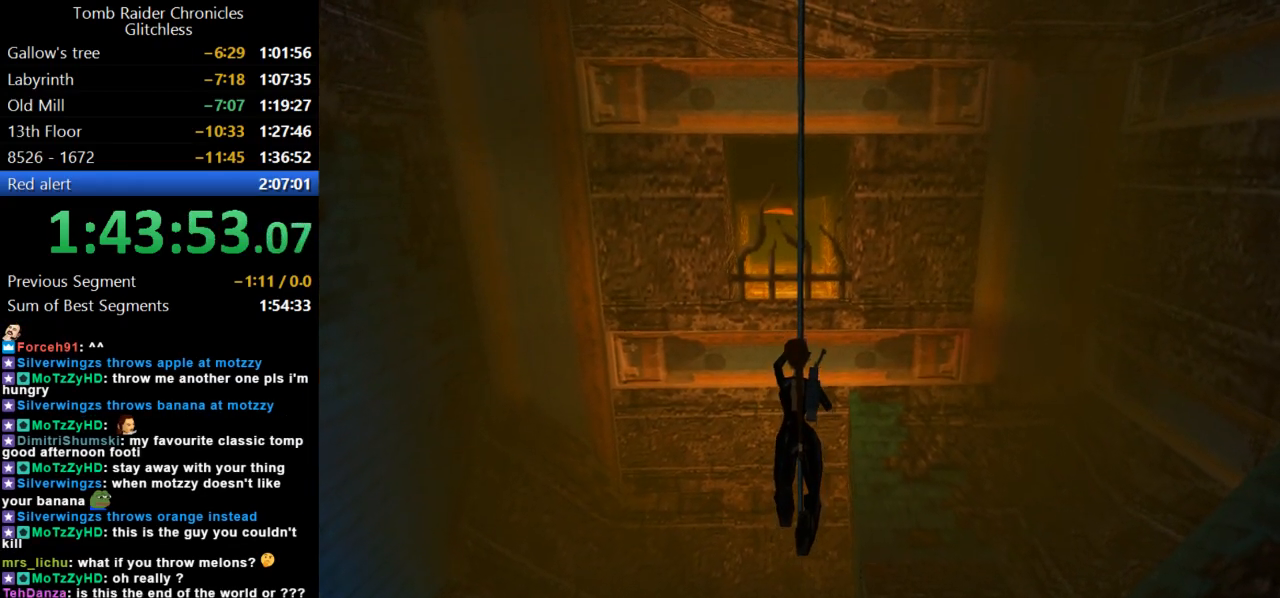
{"keys": ["action", "dash"], "events": []}
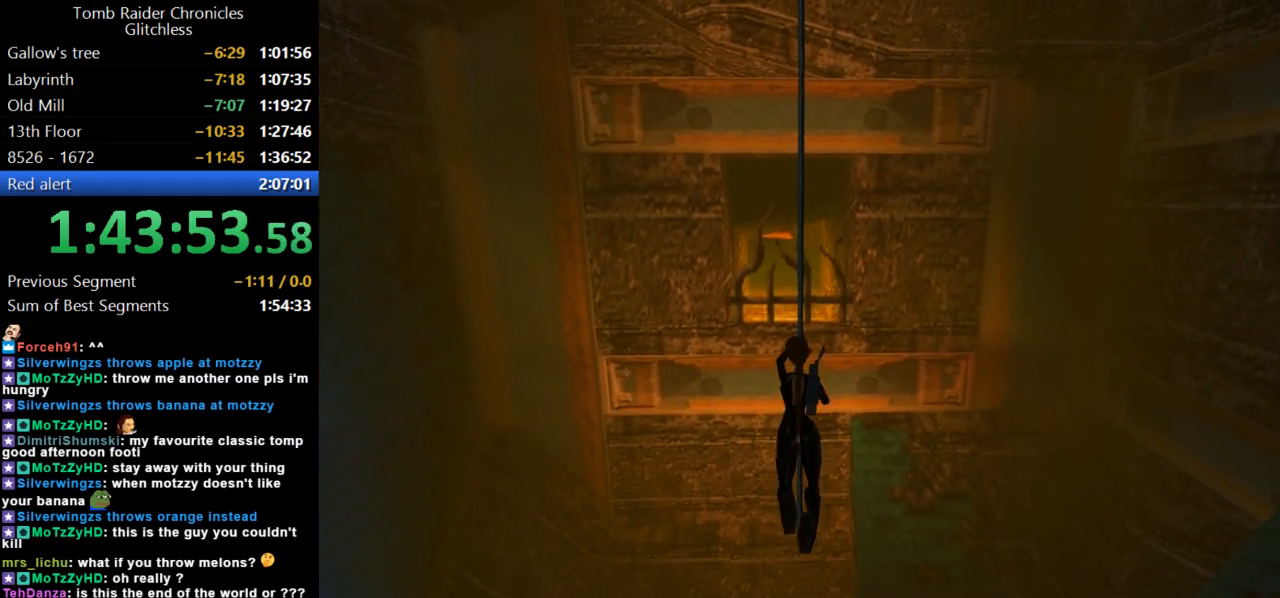
{"keys": ["action", "dash"], "events": []}
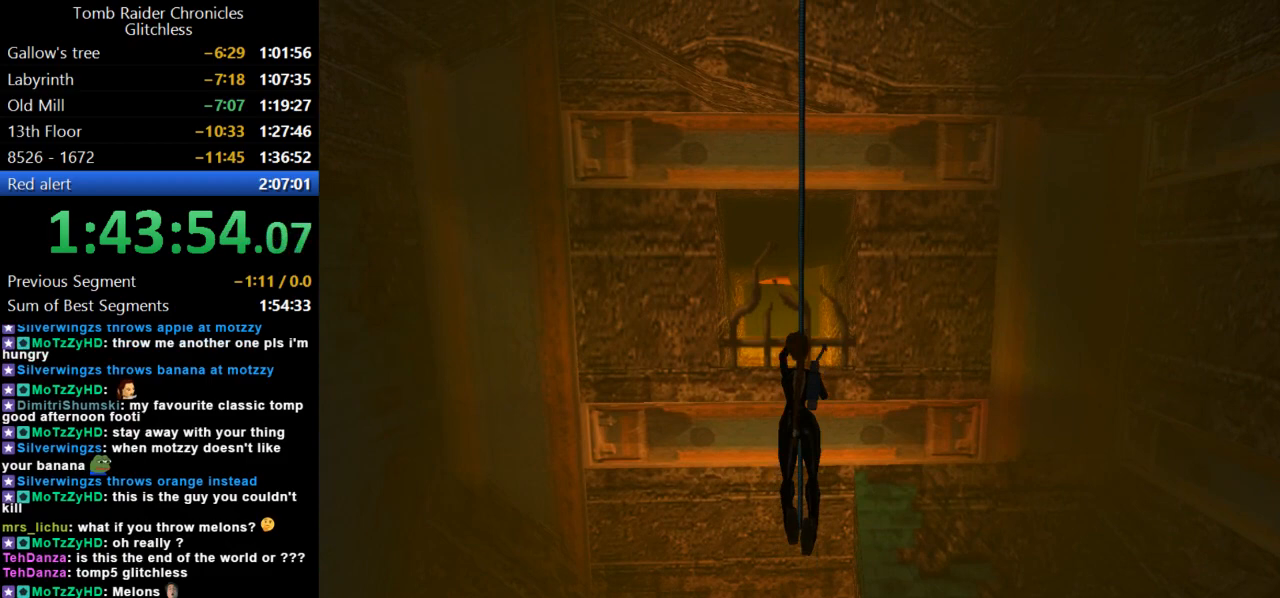
{"keys": ["action", "dash"], "events": []}
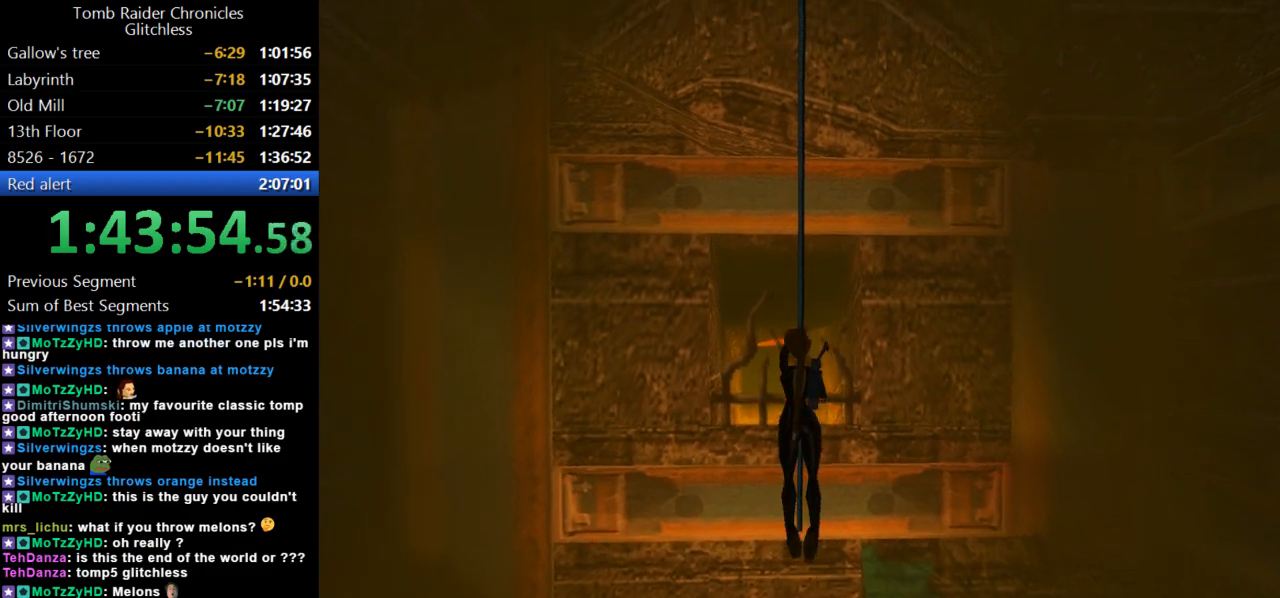
{"keys": ["action", "dash"], "events": []}